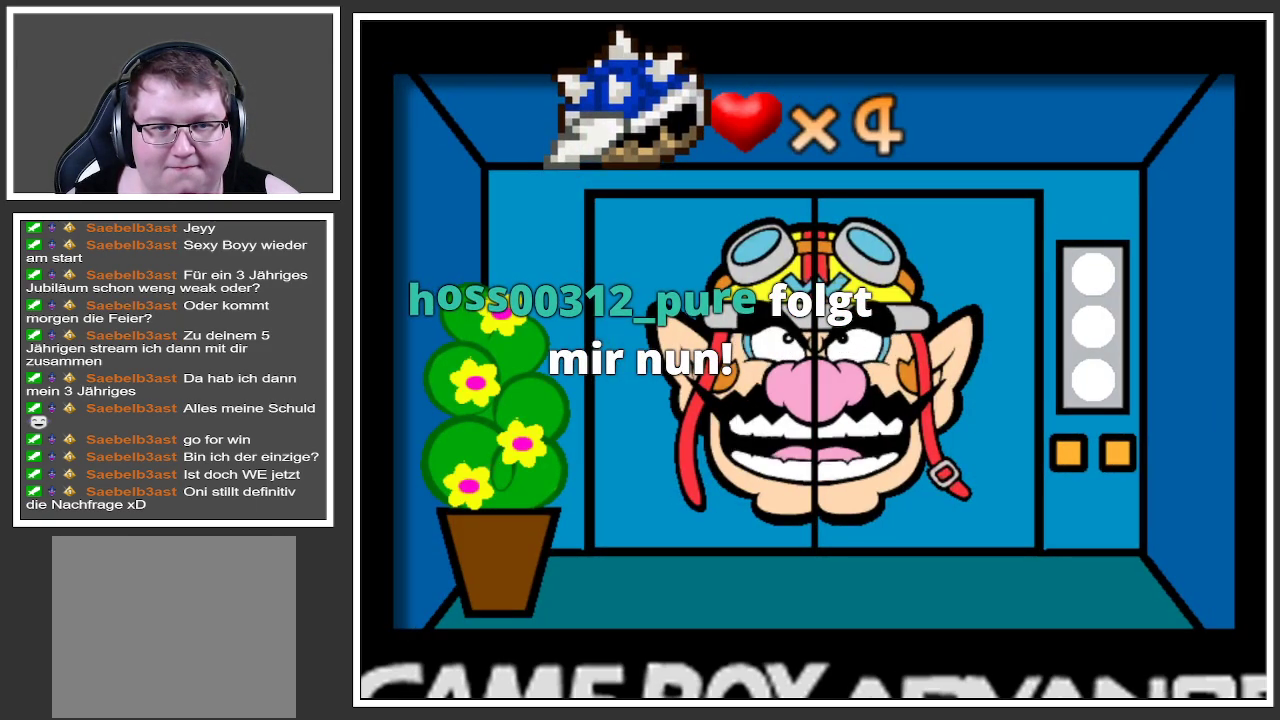
Gameplay with a controller (Xbox layout); each line is a JSON object with the inputs held at the frame after it. "events" lists button and stick changes between this image and that frame as [ms after this image, input, new state], when the widget could be followed in between. Not read: L3 R3.
{"buttons": [], "left_stick": "center", "right_stick": "center", "events": []}
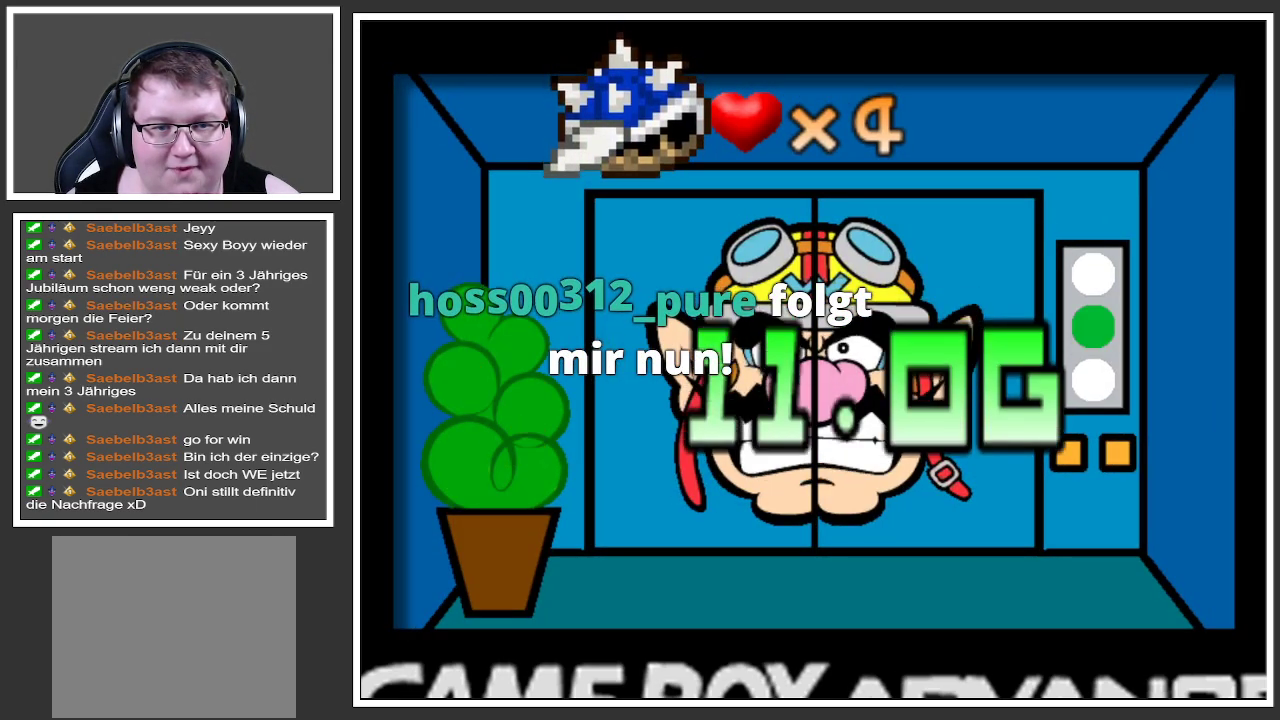
{"buttons": [], "left_stick": "center", "right_stick": "center", "events": []}
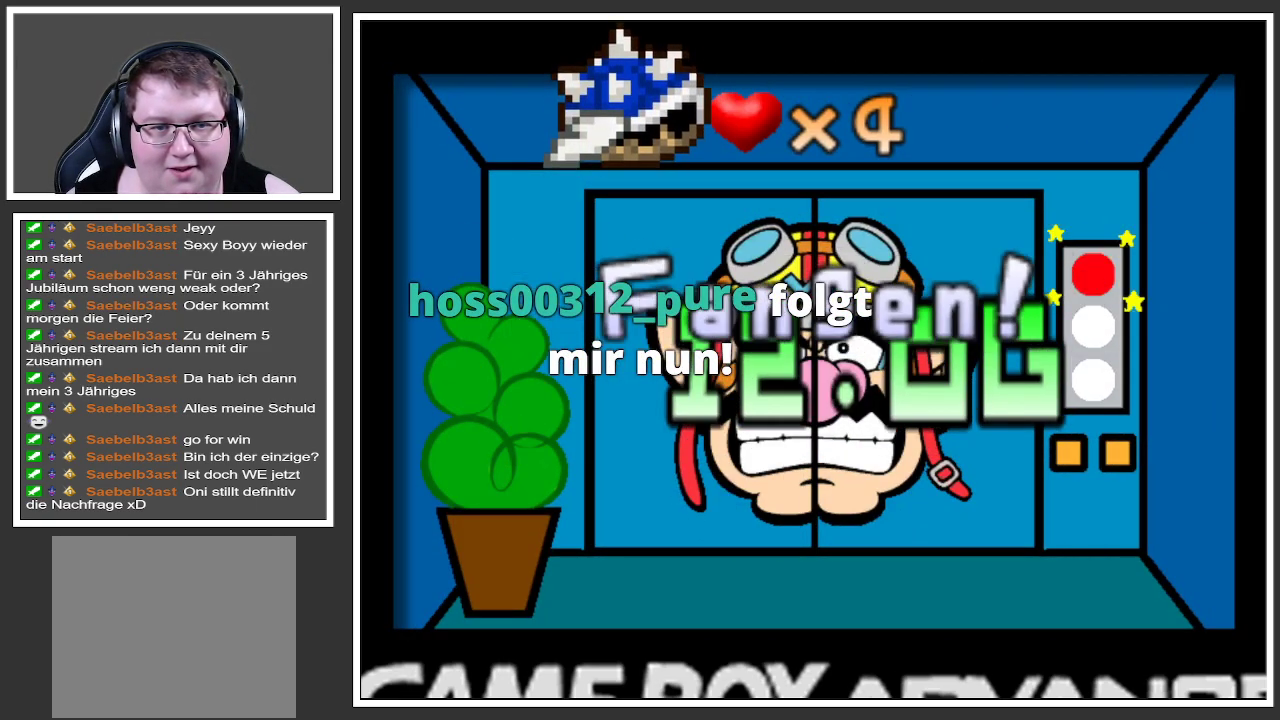
{"buttons": [], "left_stick": "center", "right_stick": "center", "events": []}
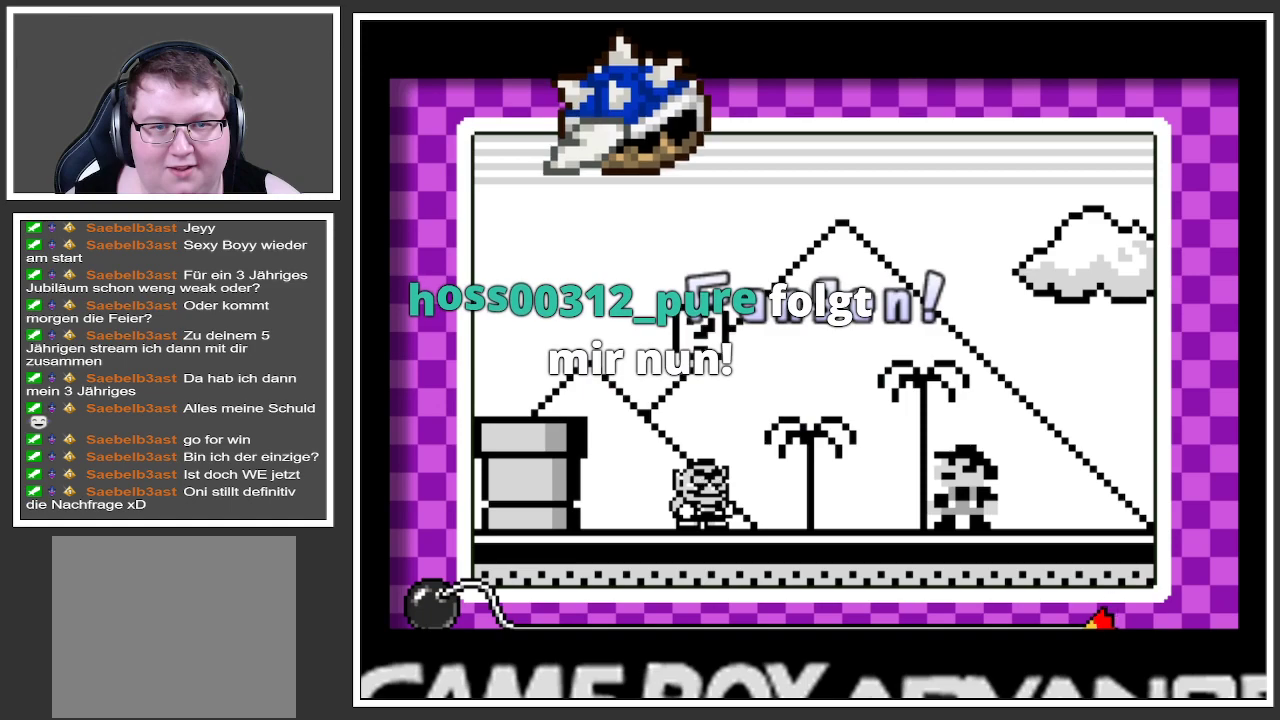
{"buttons": [], "left_stick": "right", "right_stick": "center", "events": [[134, "A", "down"], [334, "A", "up"], [484, "left_stick", "right"]]}
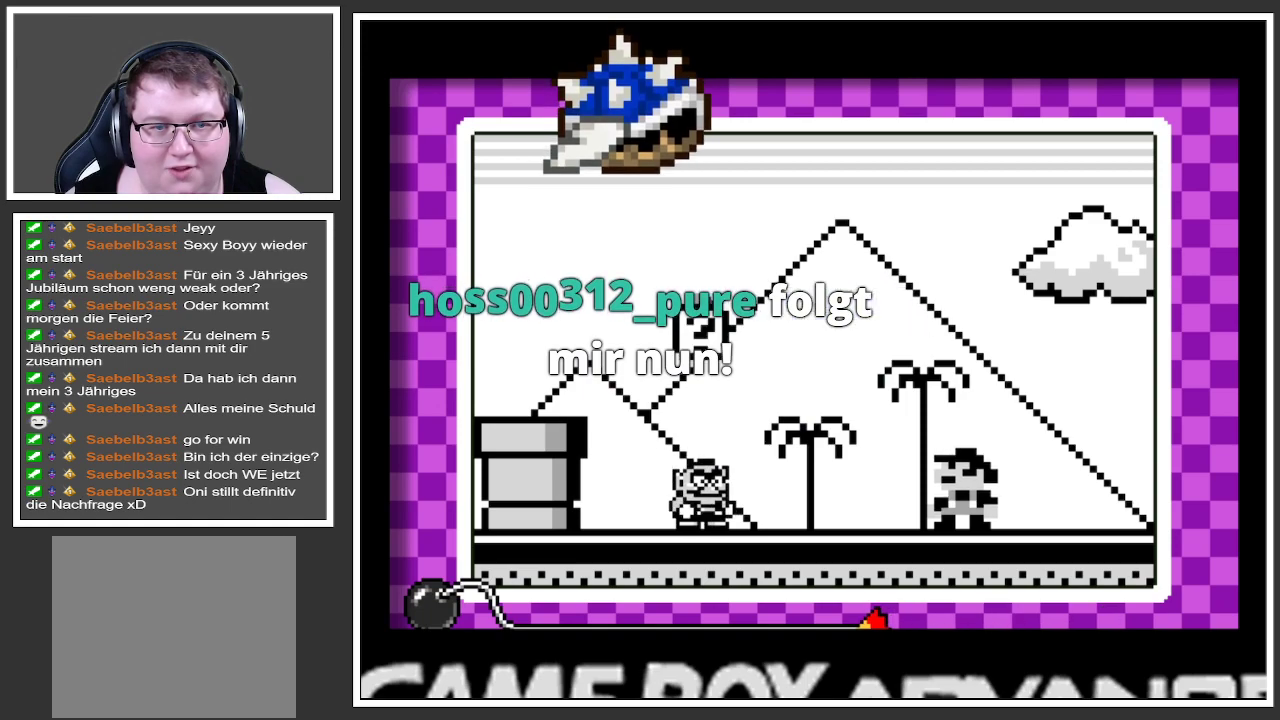
{"buttons": [], "left_stick": "right", "right_stick": "center", "events": [[283, "left_stick", "center"], [400, "left_stick", "right"]]}
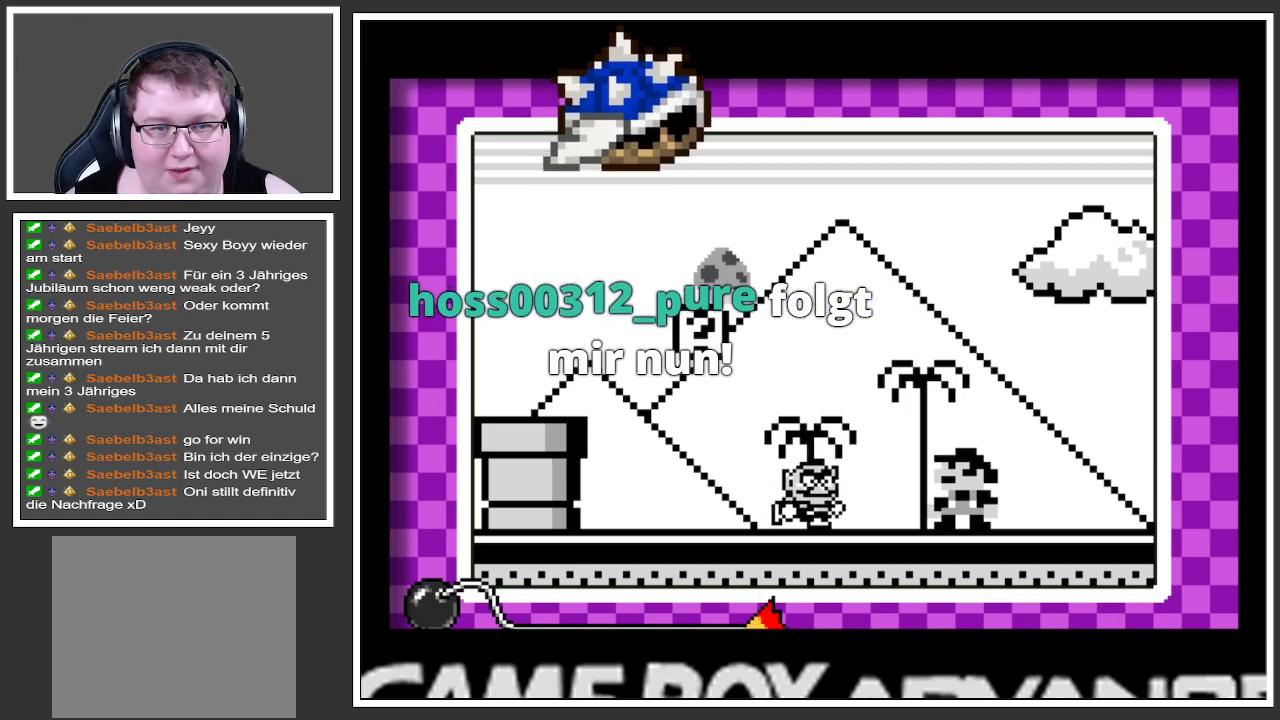
{"buttons": [], "left_stick": "center", "right_stick": "center", "events": [[84, "left_stick", "center"]]}
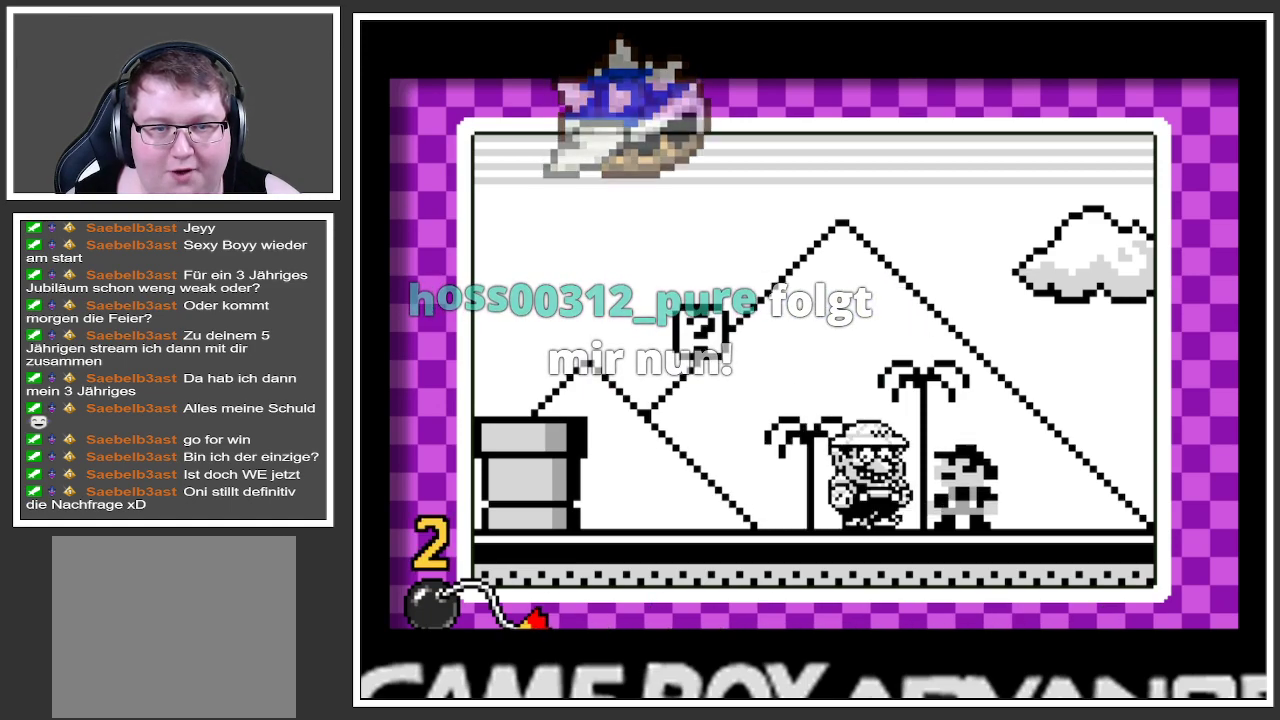
{"buttons": [], "left_stick": "left", "right_stick": "center", "events": [[333, "left_stick", "left"]]}
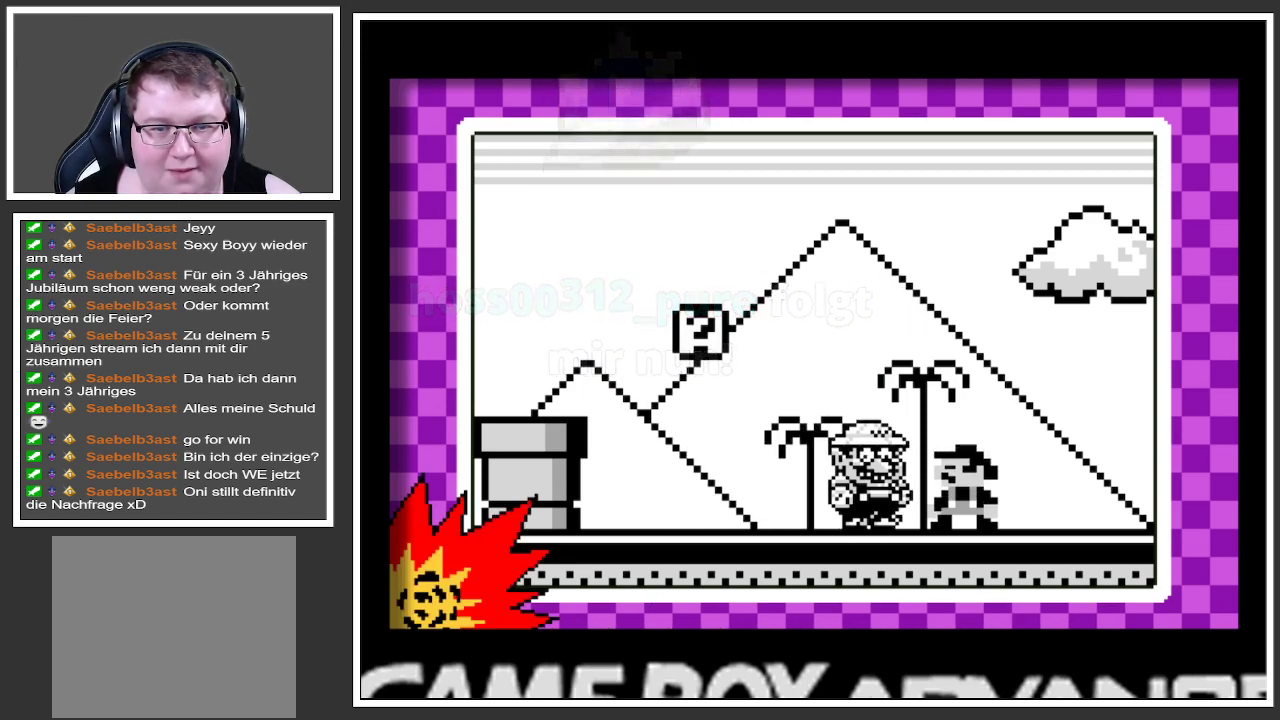
{"buttons": [], "left_stick": "center", "right_stick": "center", "events": [[84, "left_stick", "center"]]}
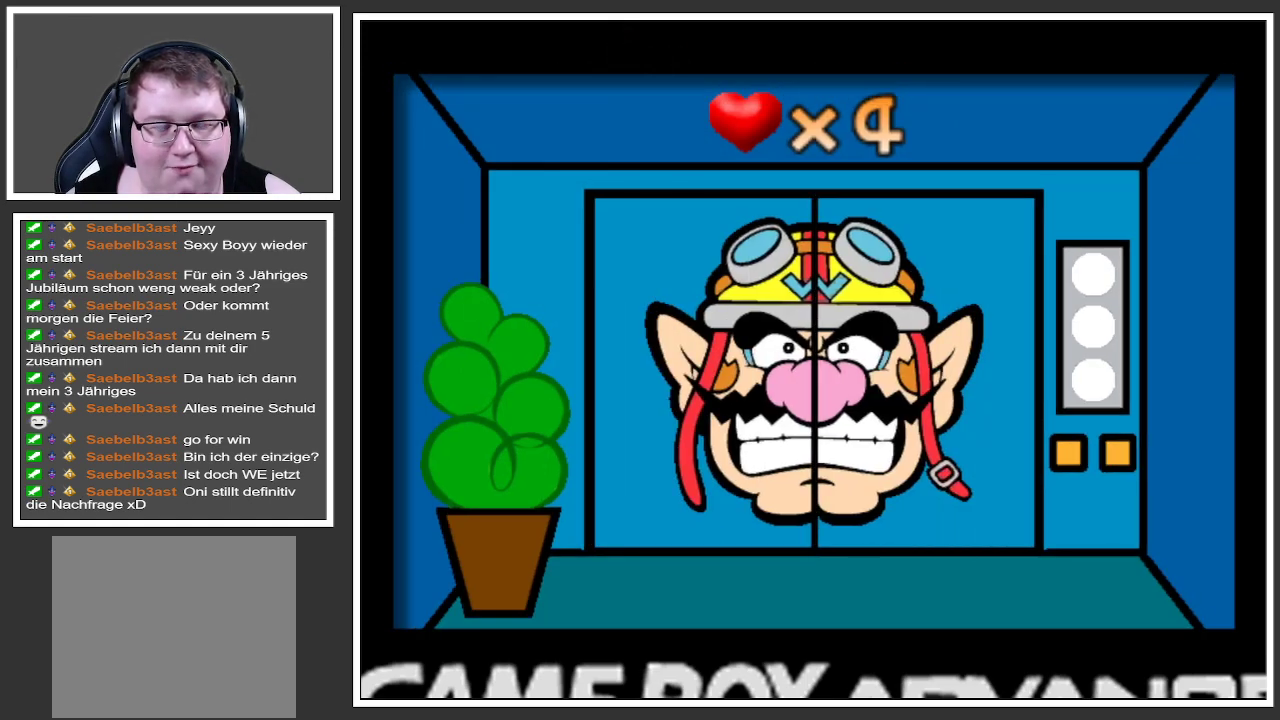
{"buttons": [], "left_stick": "center", "right_stick": "center", "events": []}
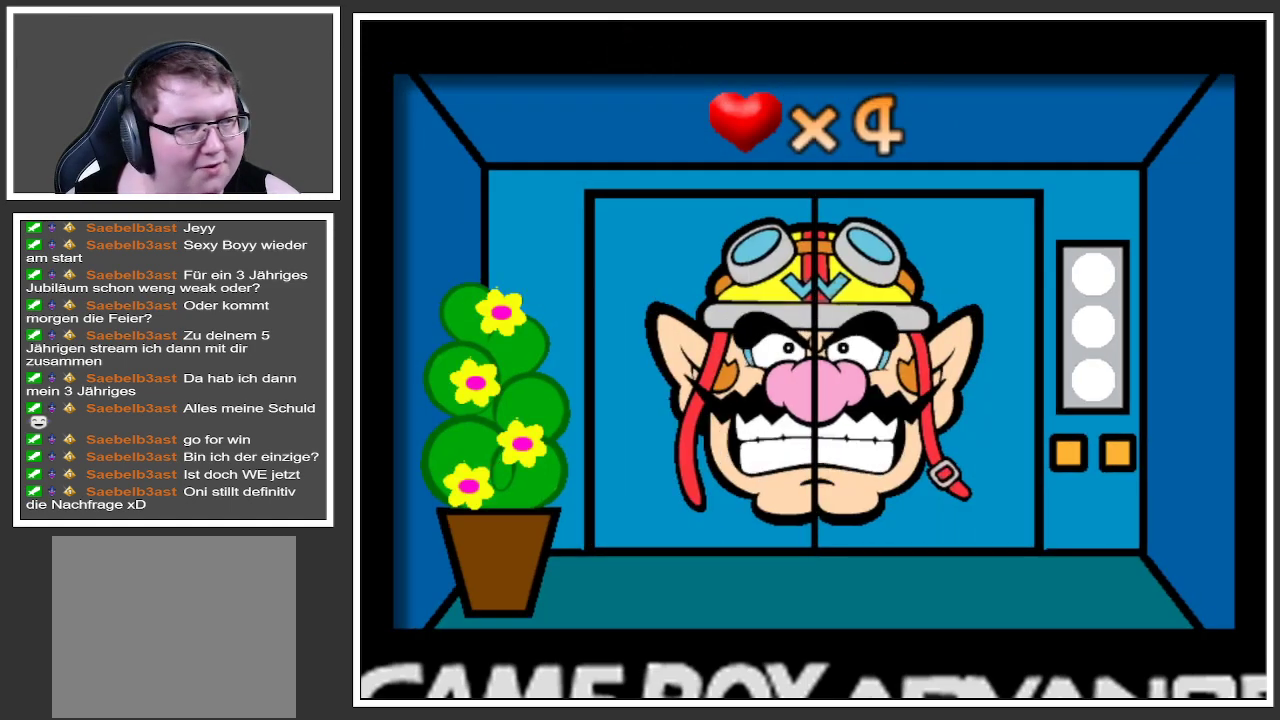
{"buttons": [], "left_stick": "center", "right_stick": "center", "events": []}
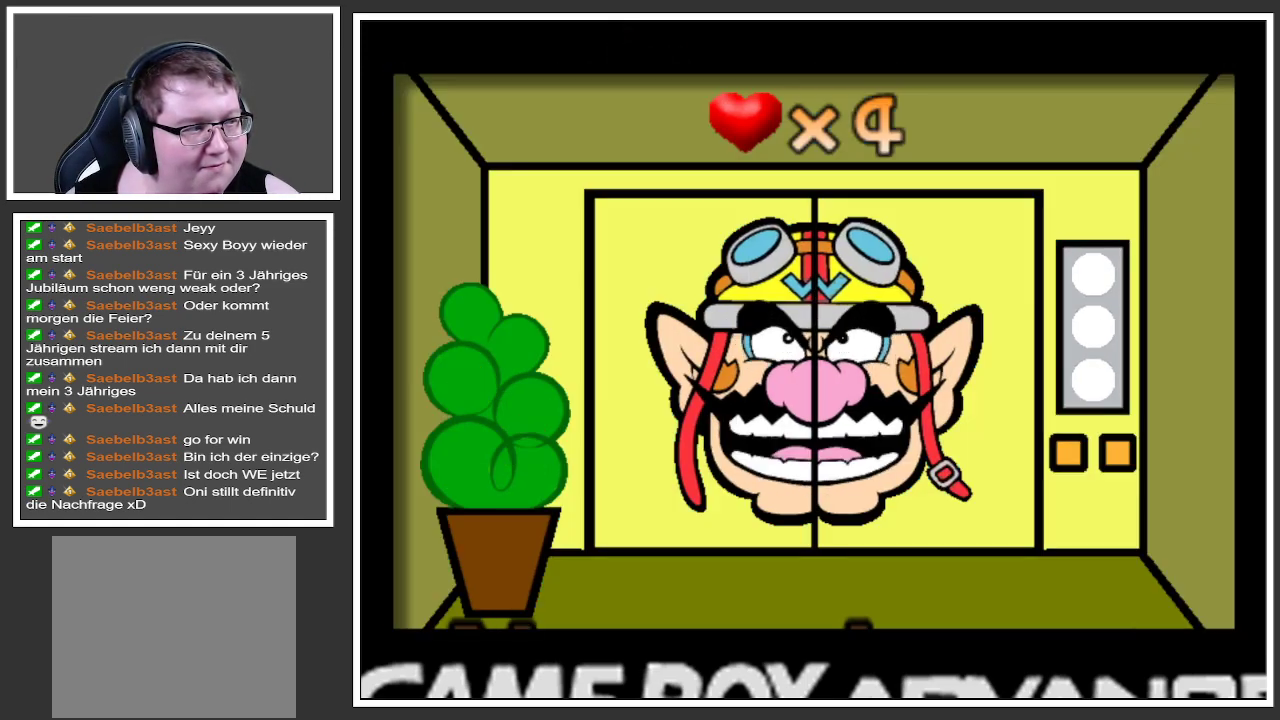
{"buttons": [], "left_stick": "center", "right_stick": "center", "events": []}
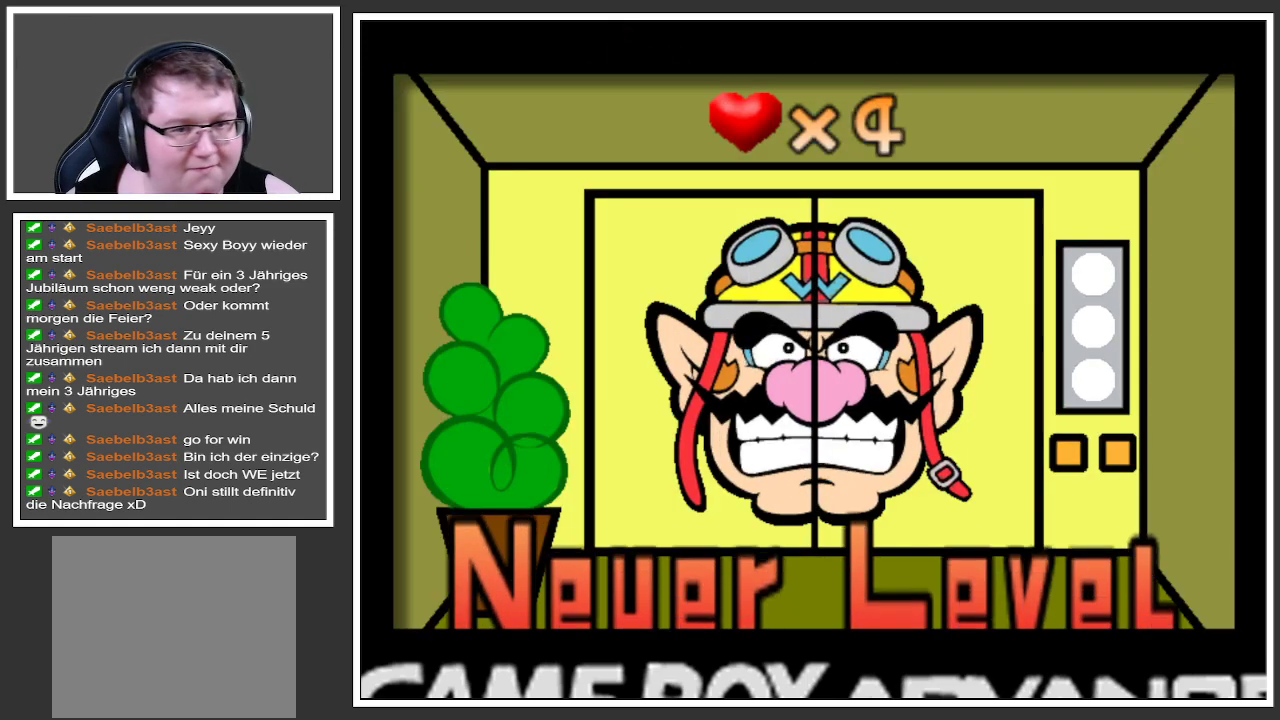
{"buttons": [], "left_stick": "center", "right_stick": "center", "events": []}
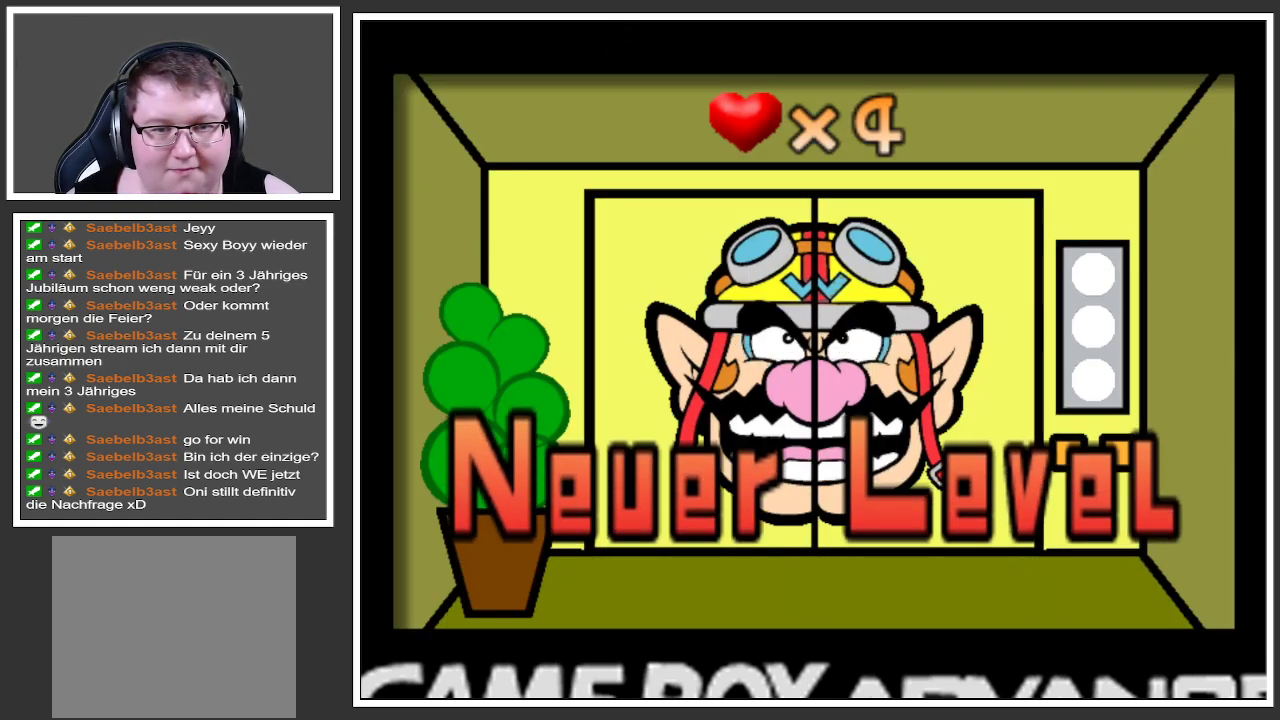
{"buttons": [], "left_stick": "center", "right_stick": "center", "events": []}
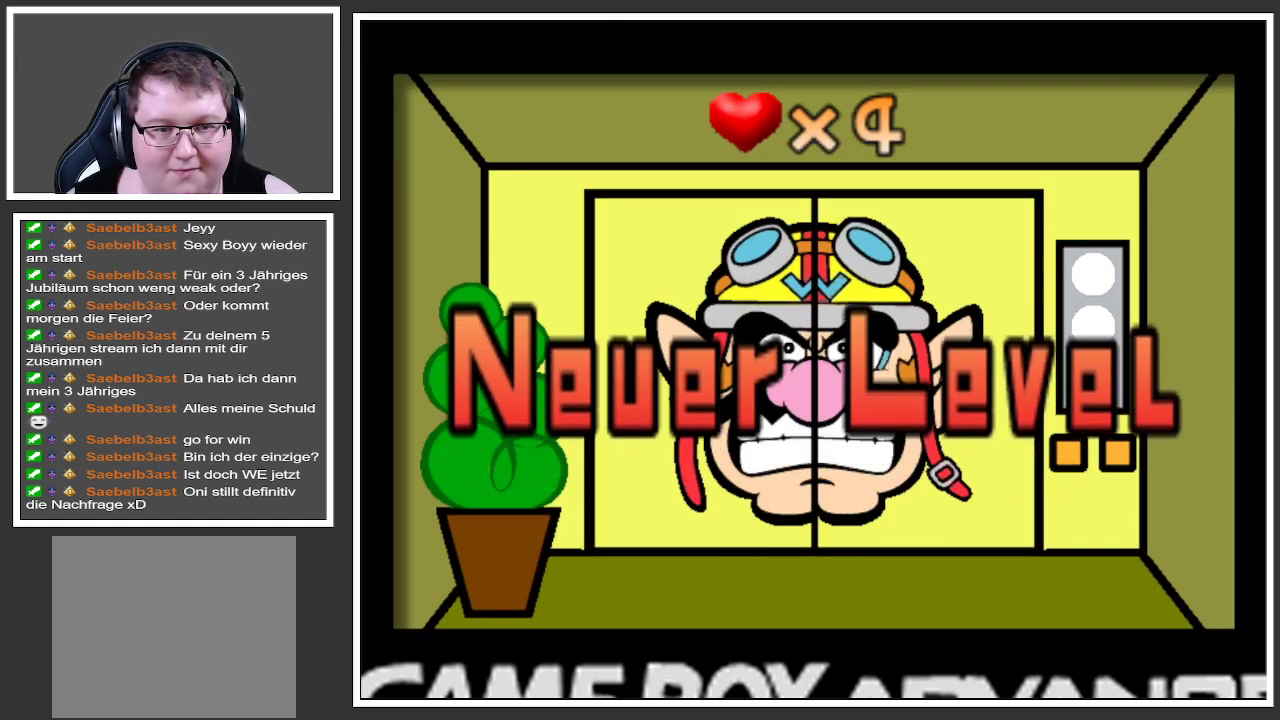
{"buttons": [], "left_stick": "center", "right_stick": "center", "events": []}
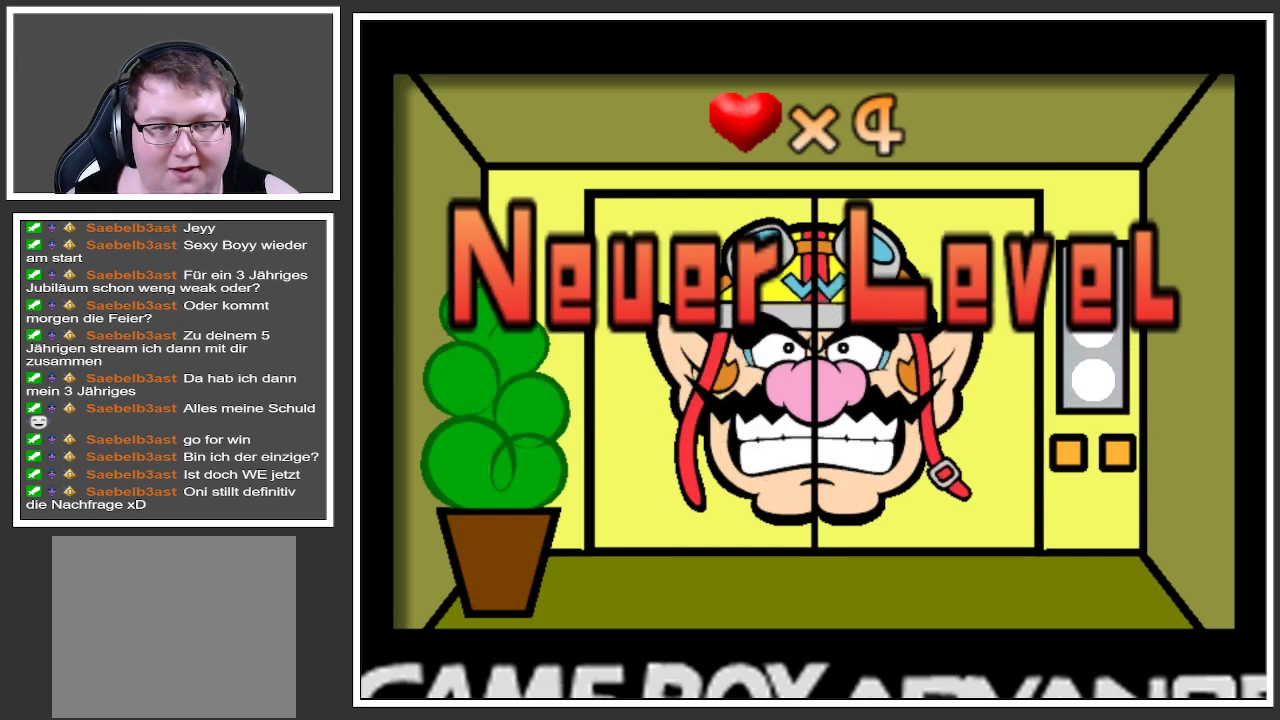
{"buttons": [], "left_stick": "center", "right_stick": "center", "events": [[267, "left_stick", "left"], [500, "left_stick", "center"]]}
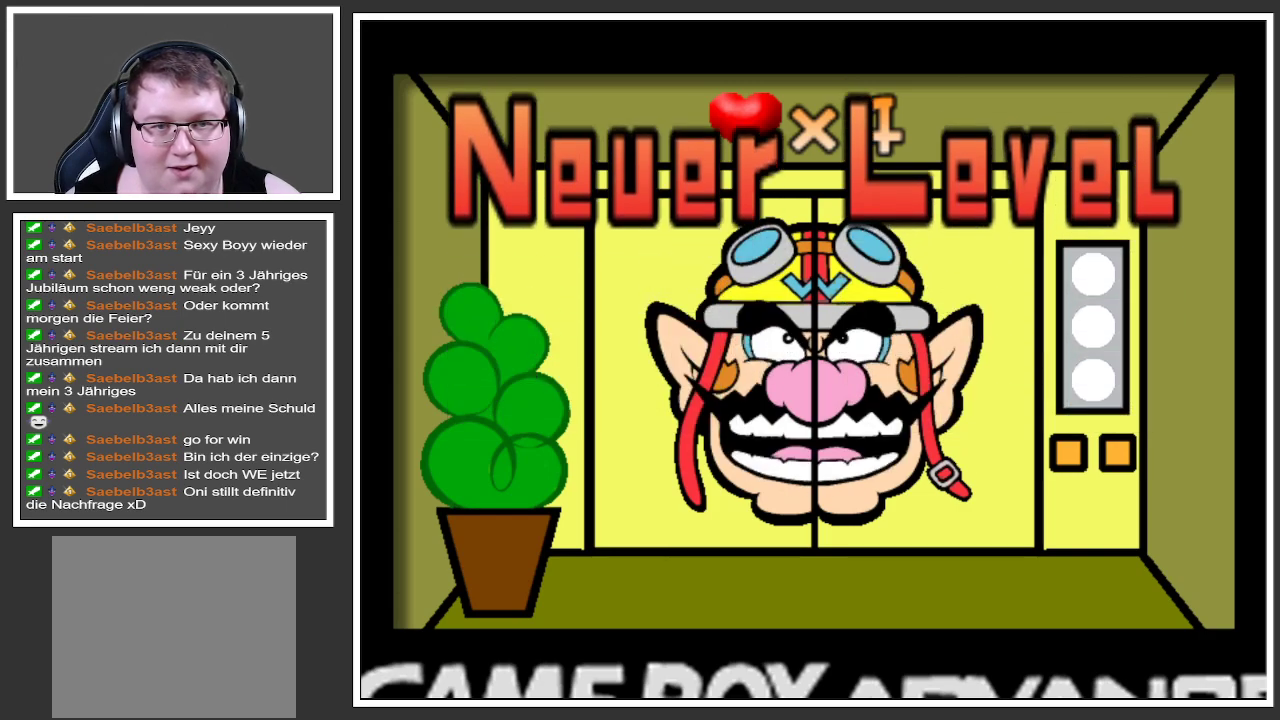
{"buttons": [], "left_stick": "center", "right_stick": "center", "events": []}
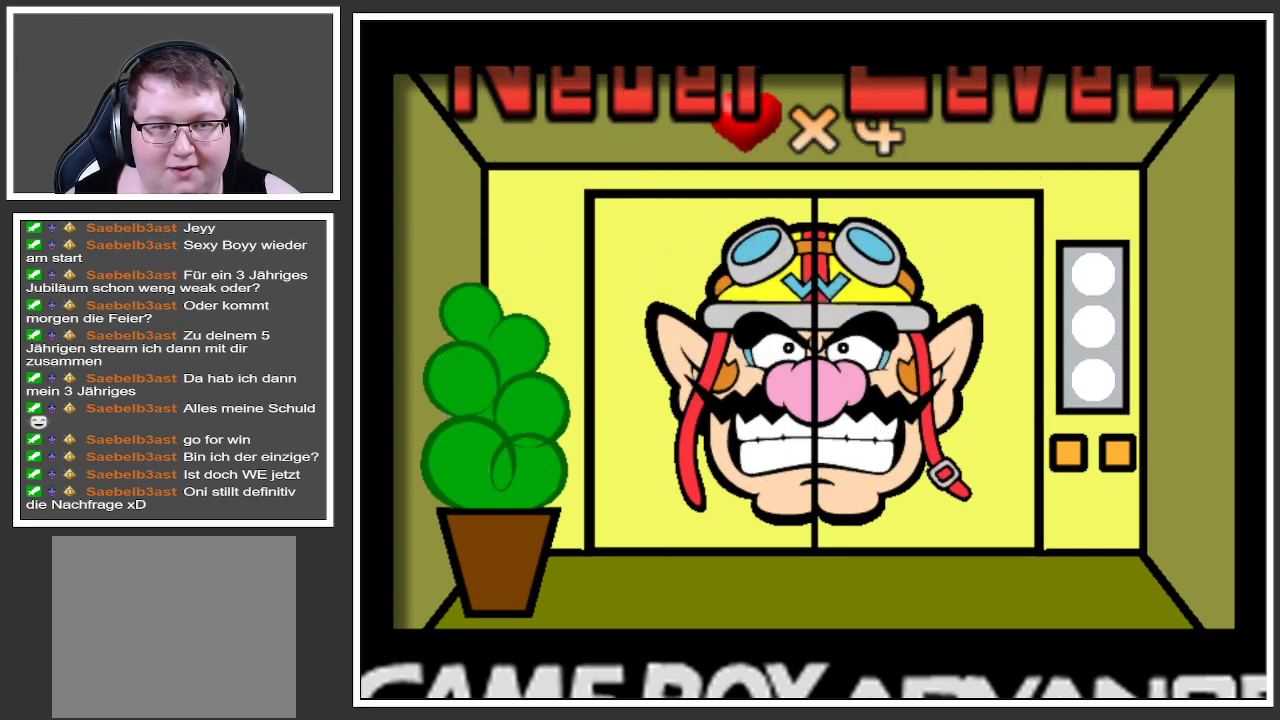
{"buttons": [], "left_stick": "center", "right_stick": "center", "events": []}
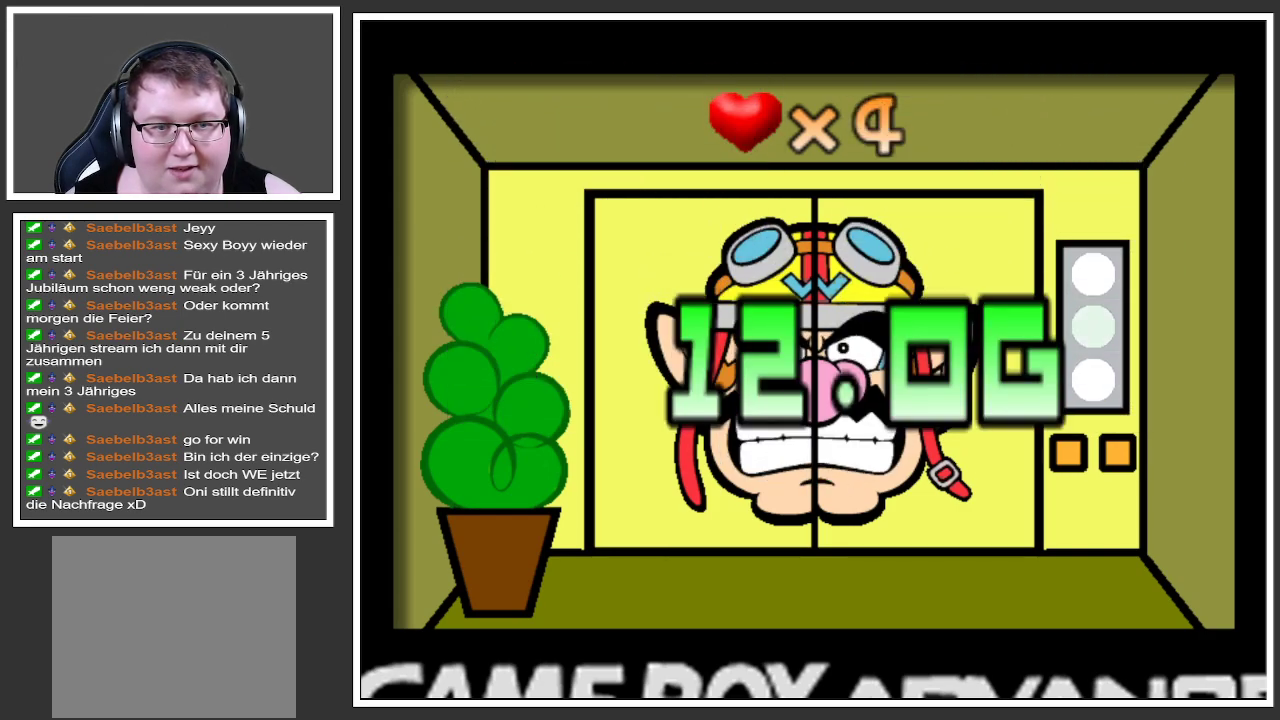
{"buttons": [], "left_stick": "center", "right_stick": "center", "events": []}
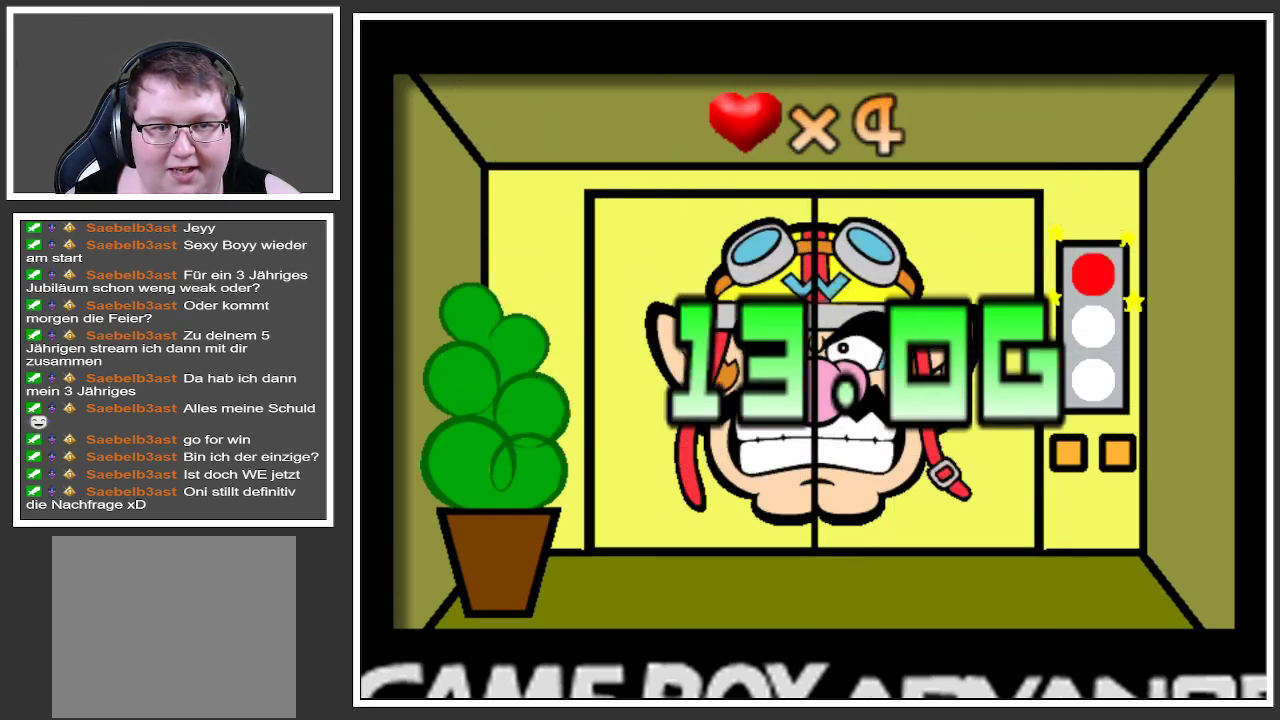
{"buttons": [], "left_stick": "center", "right_stick": "center", "events": []}
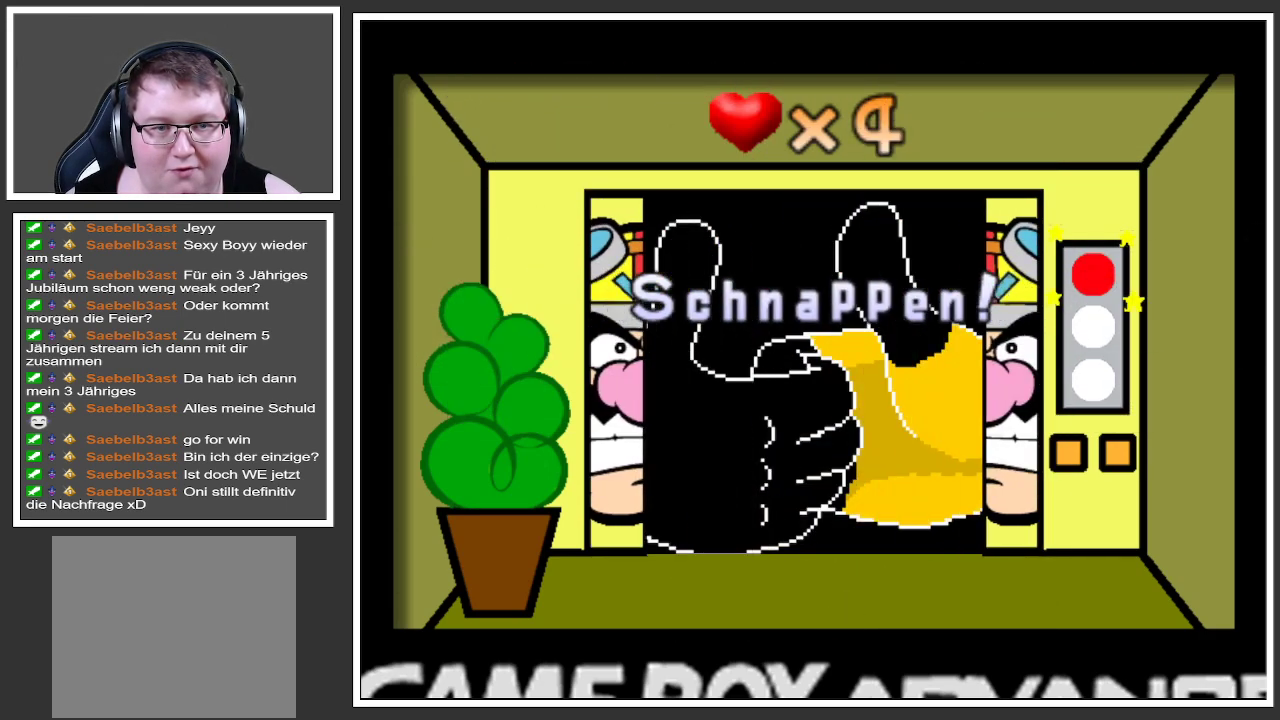
{"buttons": [], "left_stick": "center", "right_stick": "center", "events": []}
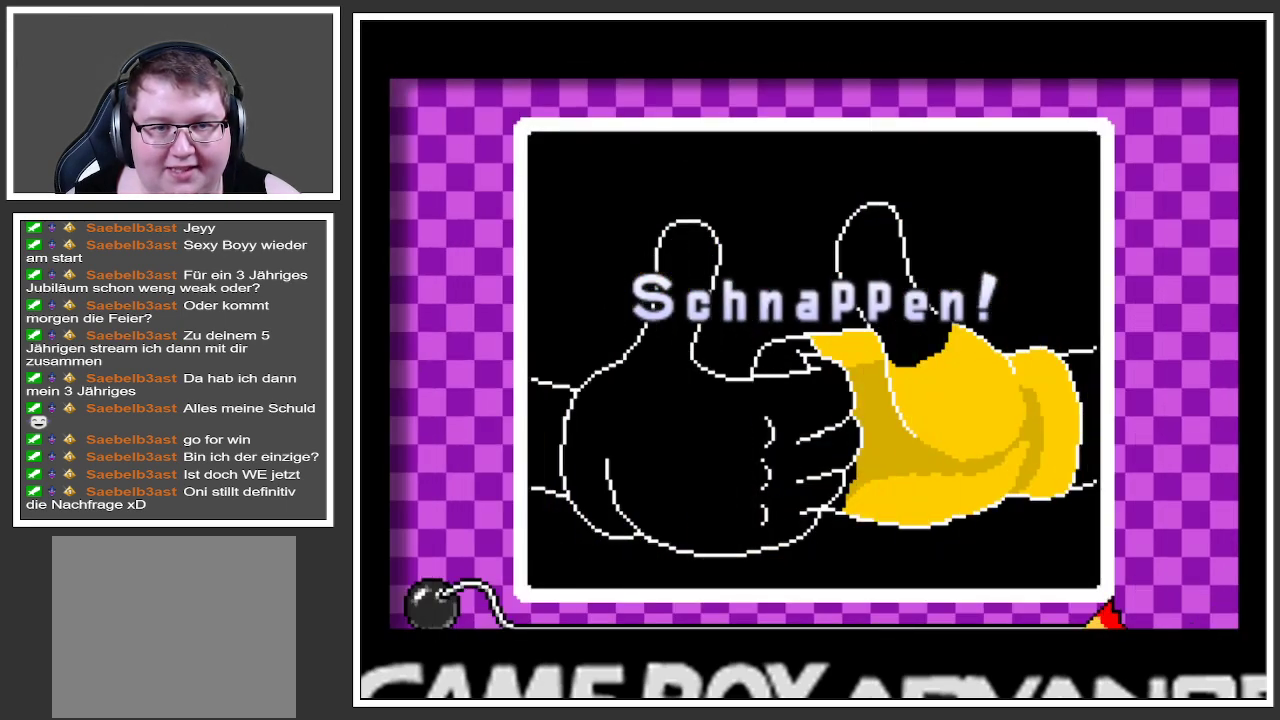
{"buttons": [], "left_stick": "center", "right_stick": "center", "events": []}
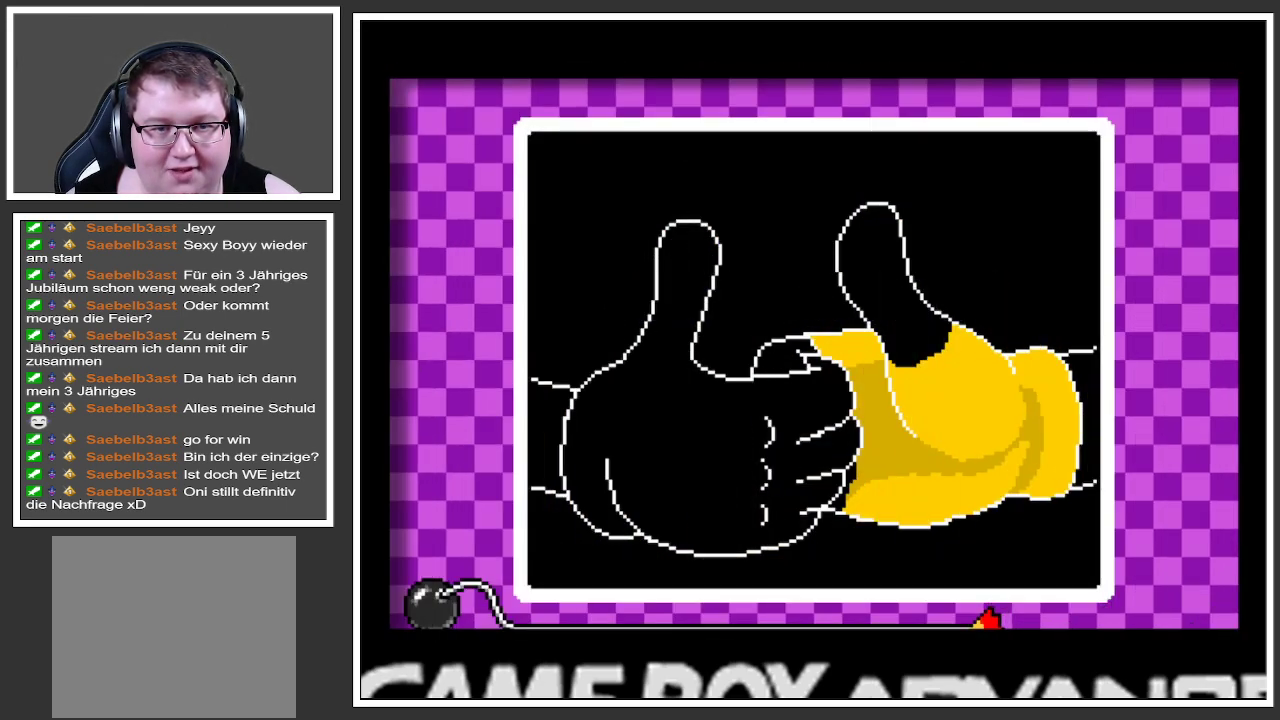
{"buttons": [], "left_stick": "center", "right_stick": "center", "events": []}
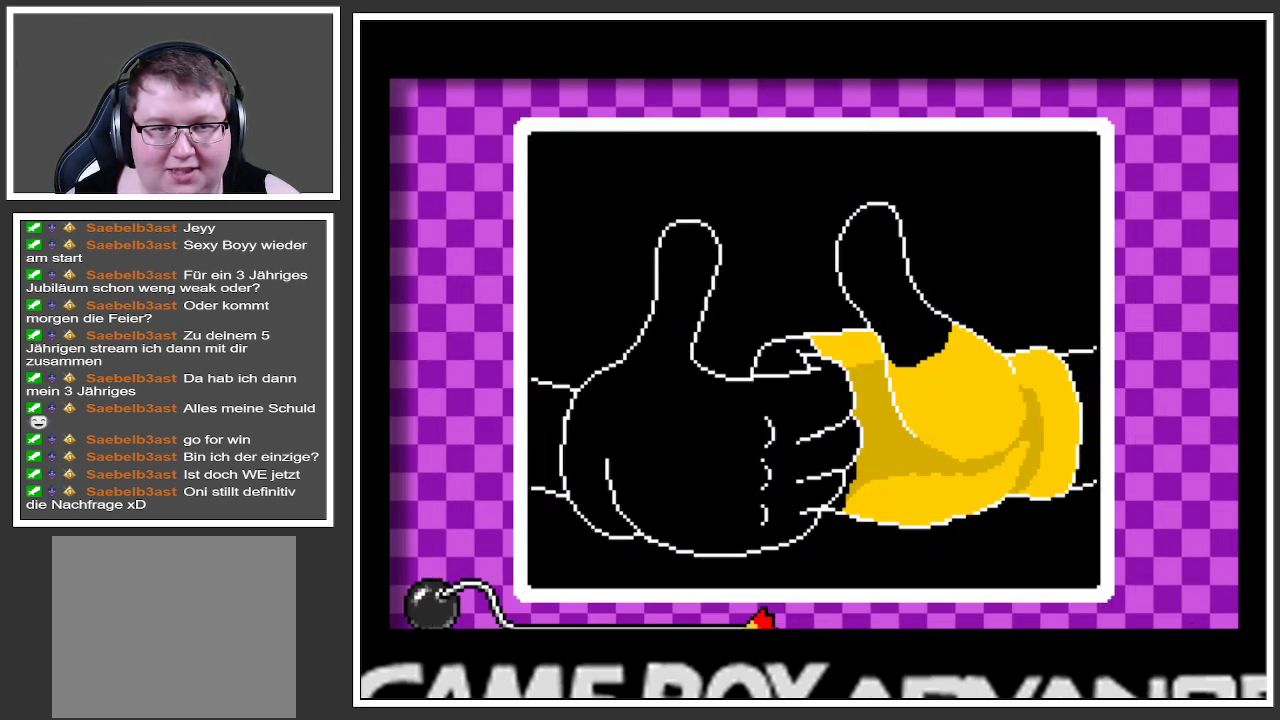
{"buttons": [], "left_stick": "center", "right_stick": "center", "events": []}
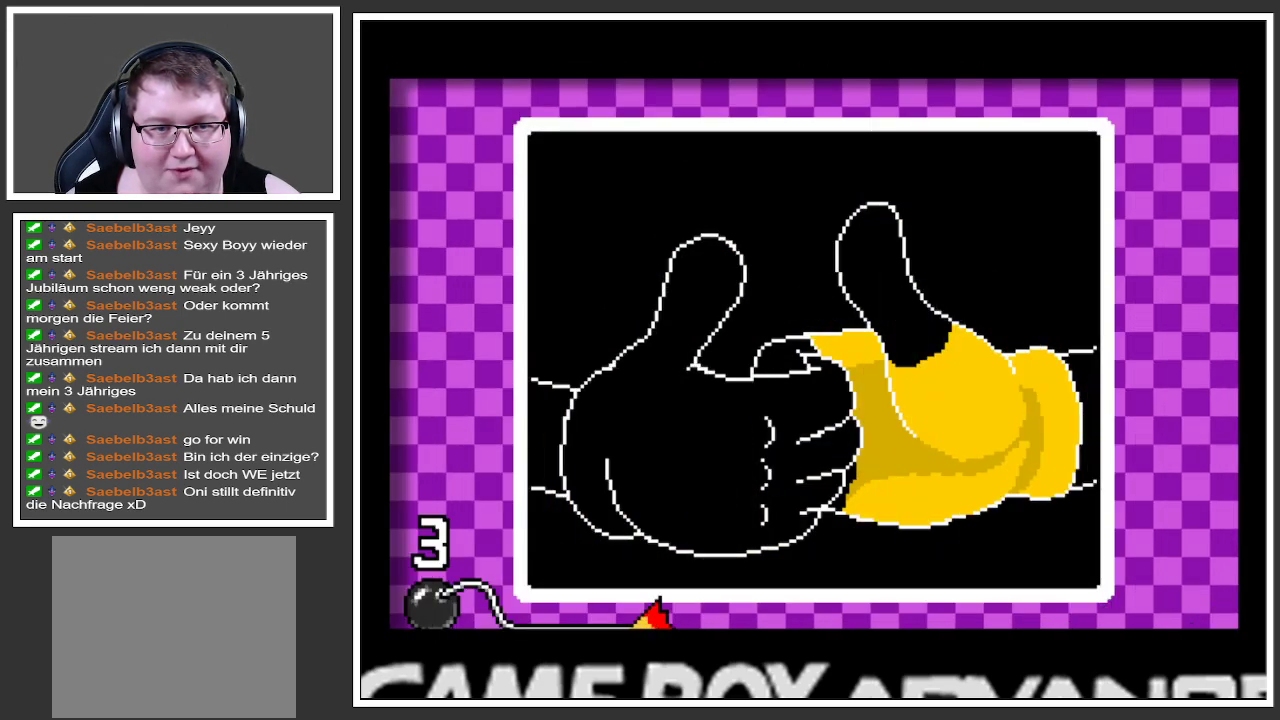
{"buttons": [], "left_stick": "center", "right_stick": "center", "events": [[201, "A", "down"], [484, "A", "up"]]}